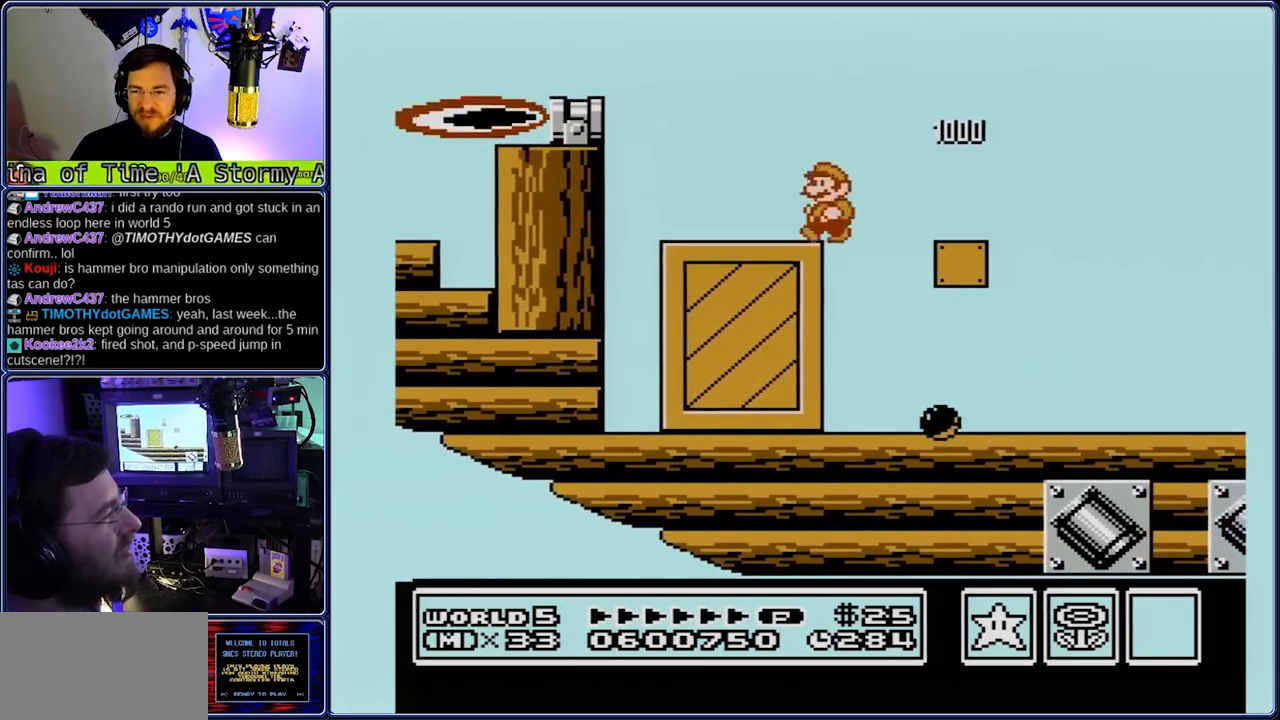
Gameplay with a controller (Nintendo layout); each line is a JSON object with the inputs held at the frame after it. "events" lists button and stick changes between this image and that frame as [ms after this image, input, new state], when the widget could be followed in between. Not read: L3 R3.
{"buttons": ["A", "B", "DPAD_LEFT"], "events": [[83, "A", "down"], [83, "DPAD_DOWN", "down"], [150, "DPAD_DOWN", "up"]]}
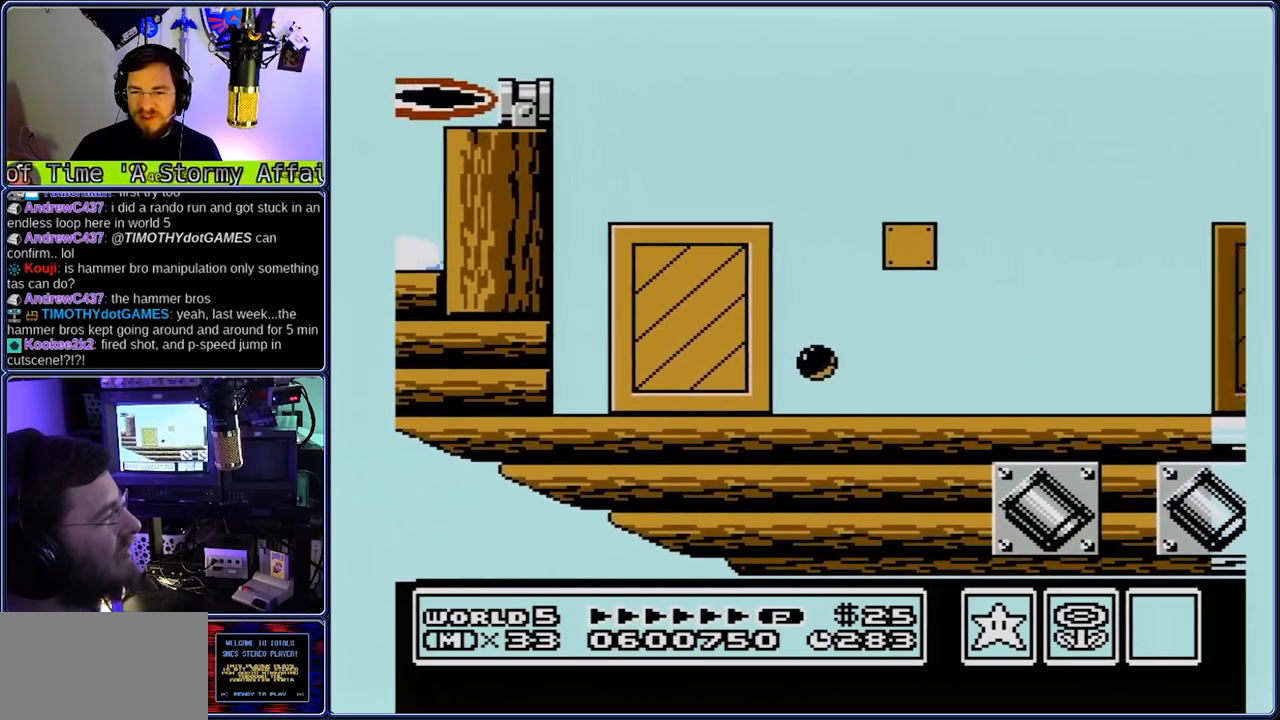
{"buttons": ["B", "DPAD_LEFT"], "events": [[50, "A", "up"]]}
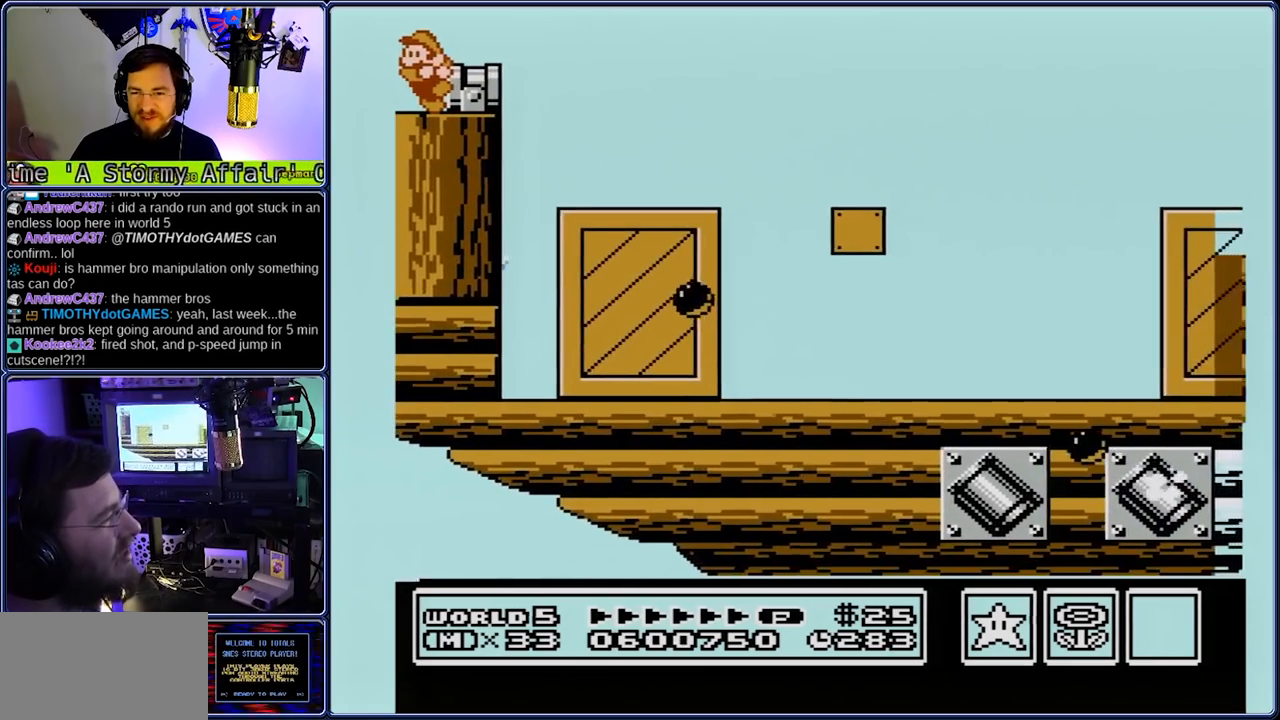
{"buttons": ["A", "B", "DPAD_LEFT"], "events": [[150, "A", "down"], [217, "DPAD_LEFT", "up"], [283, "DPAD_LEFT", "down"]]}
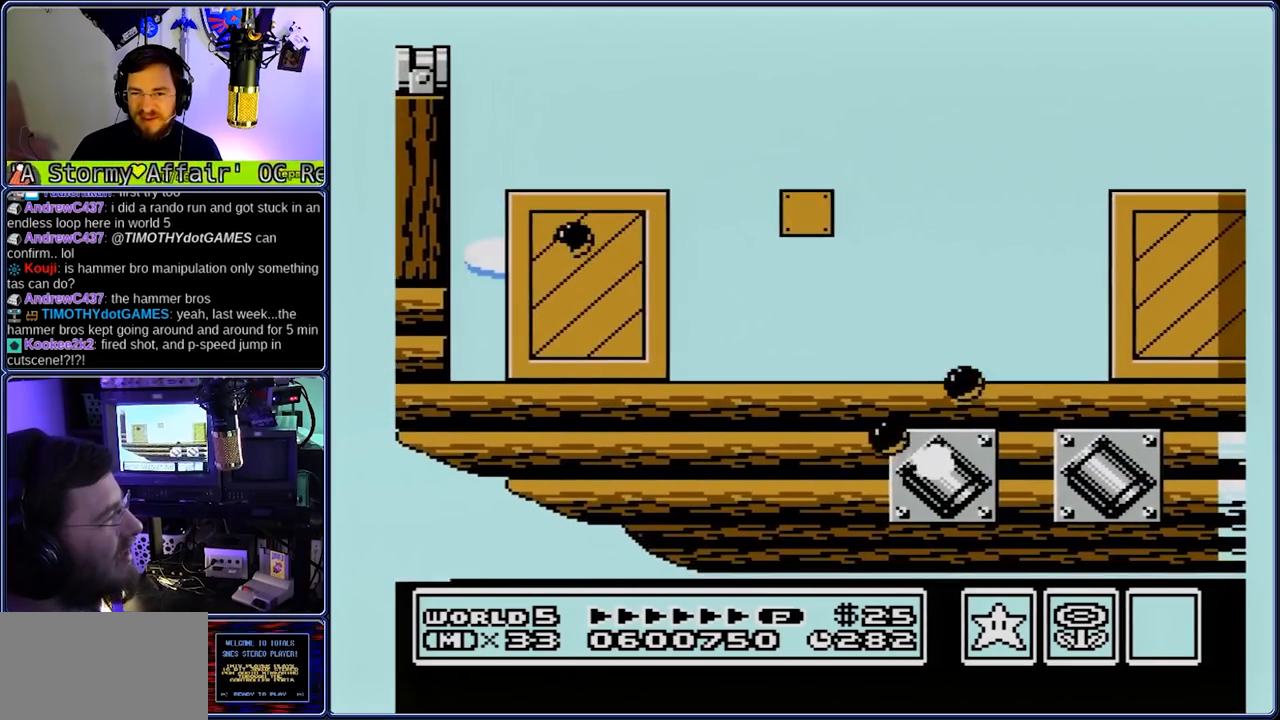
{"buttons": ["A", "B", "DPAD_LEFT"], "events": []}
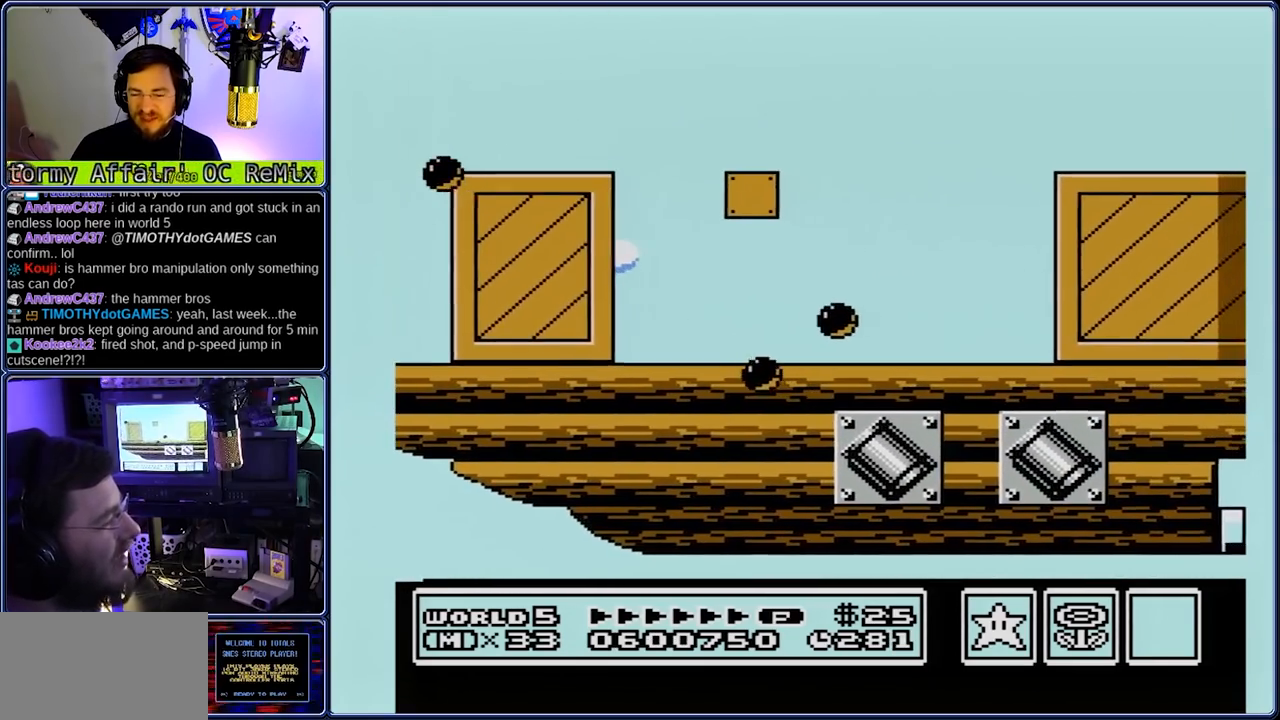
{"buttons": ["A", "B", "DPAD_RIGHT"], "events": [[167, "DPAD_RIGHT", "down"], [233, "DPAD_LEFT", "up"]]}
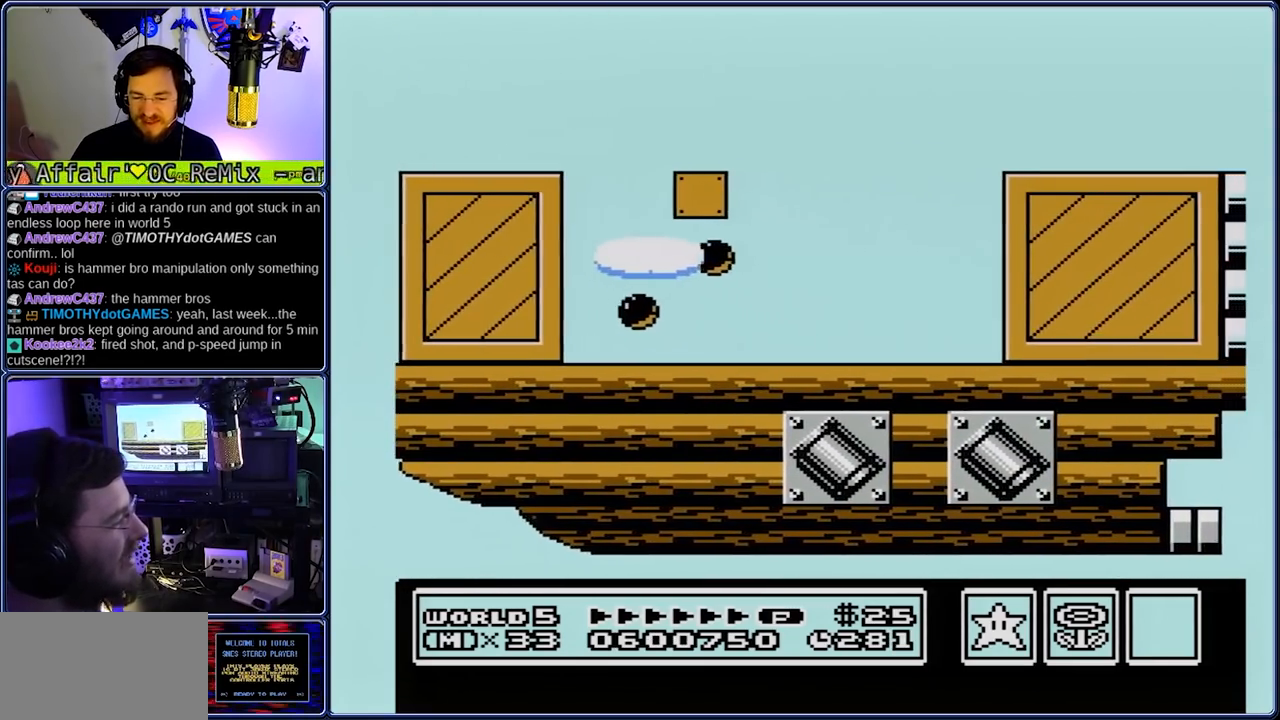
{"buttons": ["A", "B", "DPAD_LEFT"], "events": [[133, "DPAD_LEFT", "down"], [200, "DPAD_RIGHT", "up"]]}